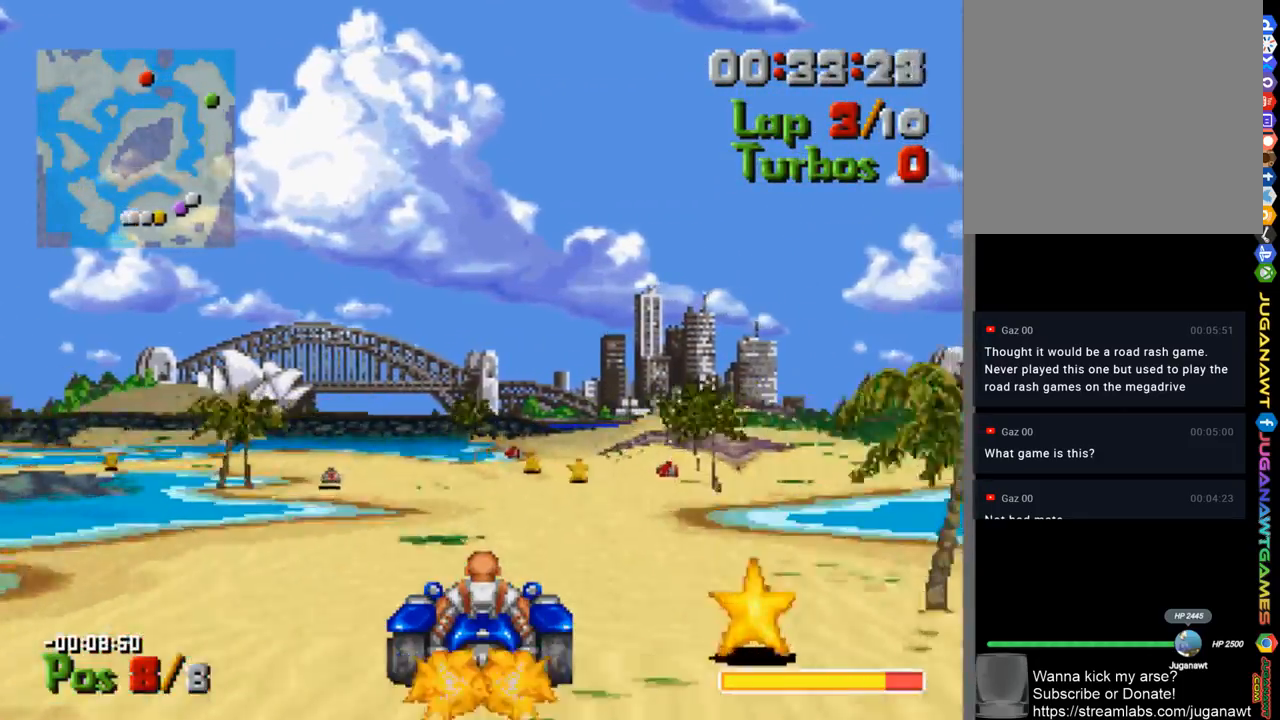
Gameplay with a controller (Xbox layout); each line is a JSON object with the inputs held at the frame after it. "events" lists button and stick changes between this image and that frame as [ms after this image, input, new state], when the widget could be followed in between.
{"buttons": ["A", "DPAD_LEFT"], "left_stick": "center", "right_stick": "center", "events": [[67, "DPAD_RIGHT", "up"], [267, "DPAD_LEFT", "down"]]}
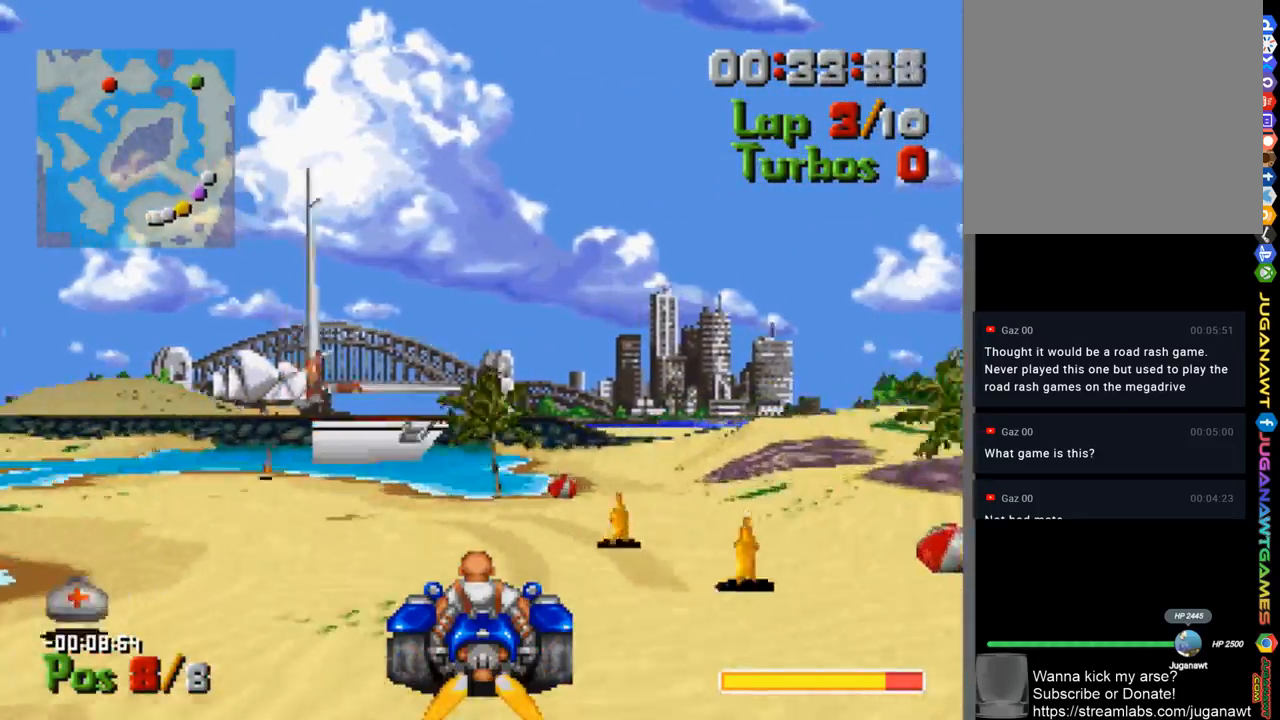
{"buttons": ["A", "DPAD_LEFT"], "left_stick": "center", "right_stick": "center", "events": [[67, "A", "up"], [333, "A", "down"]]}
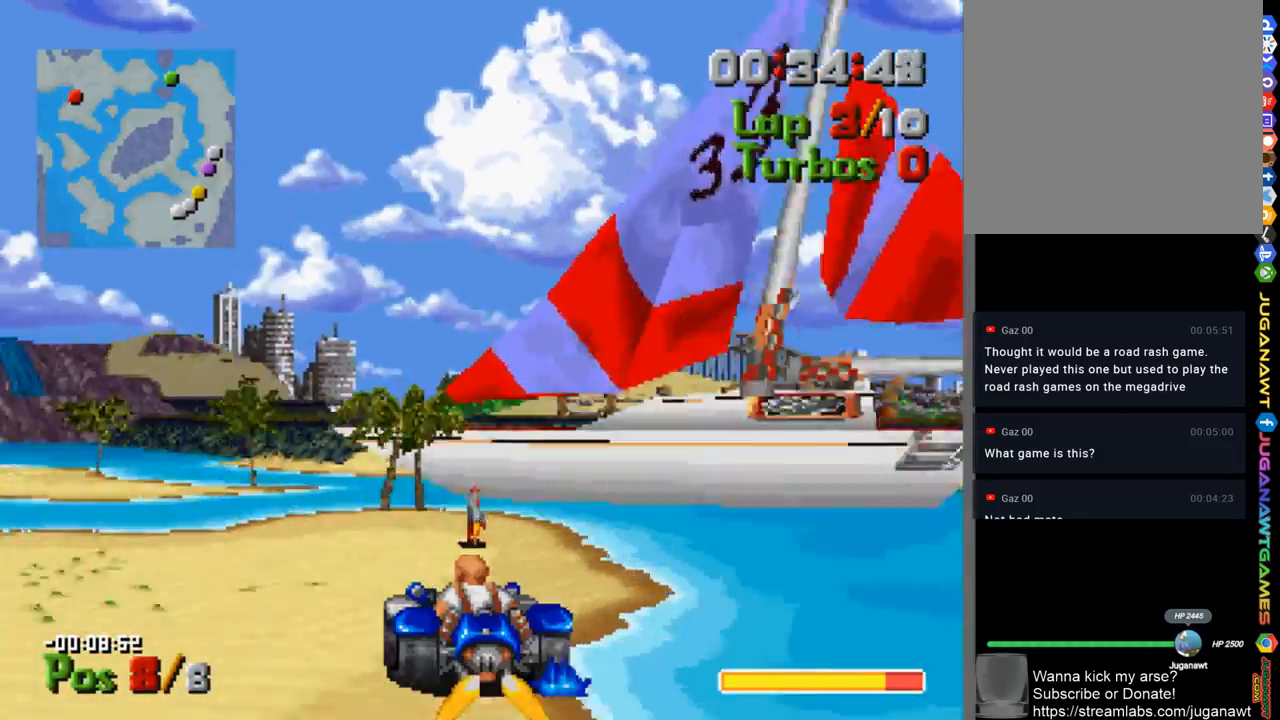
{"buttons": ["A", "DPAD_LEFT"], "left_stick": "center", "right_stick": "center", "events": [[67, "A", "up"], [200, "A", "down"]]}
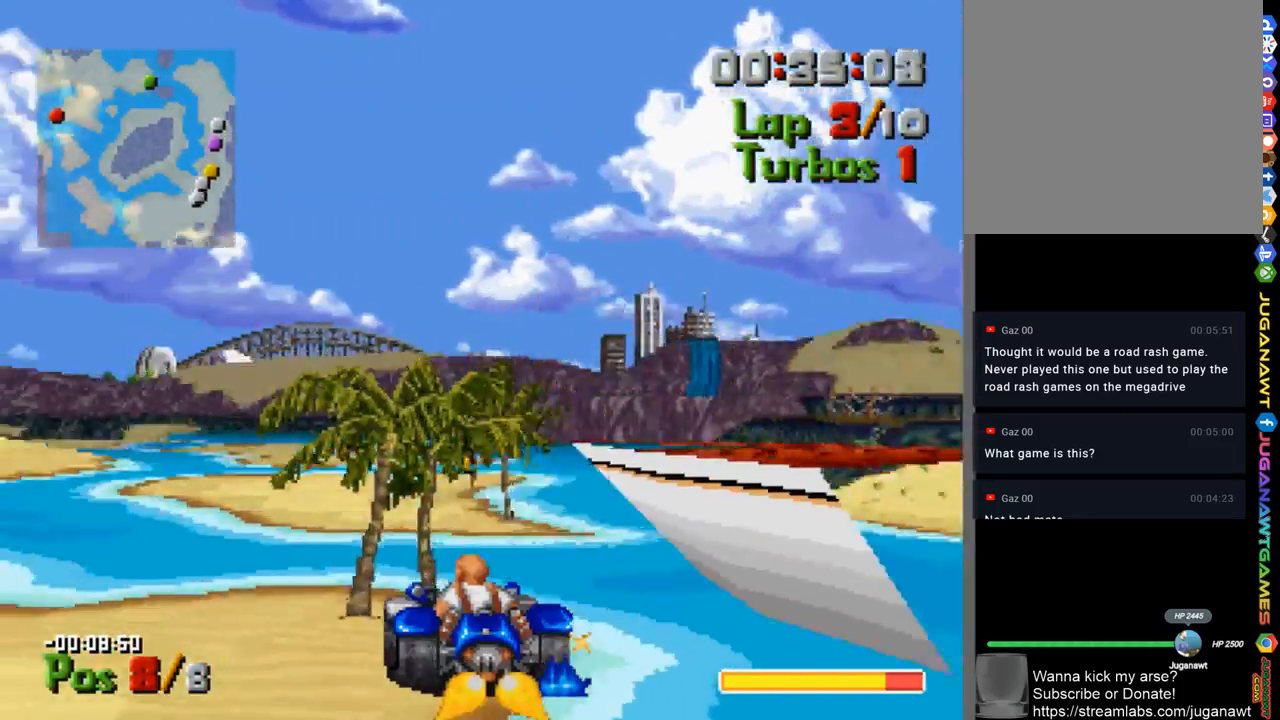
{"buttons": ["A", "DPAD_RIGHT"], "left_stick": "center", "right_stick": "center", "events": [[201, "DPAD_LEFT", "up"], [401, "DPAD_RIGHT", "down"]]}
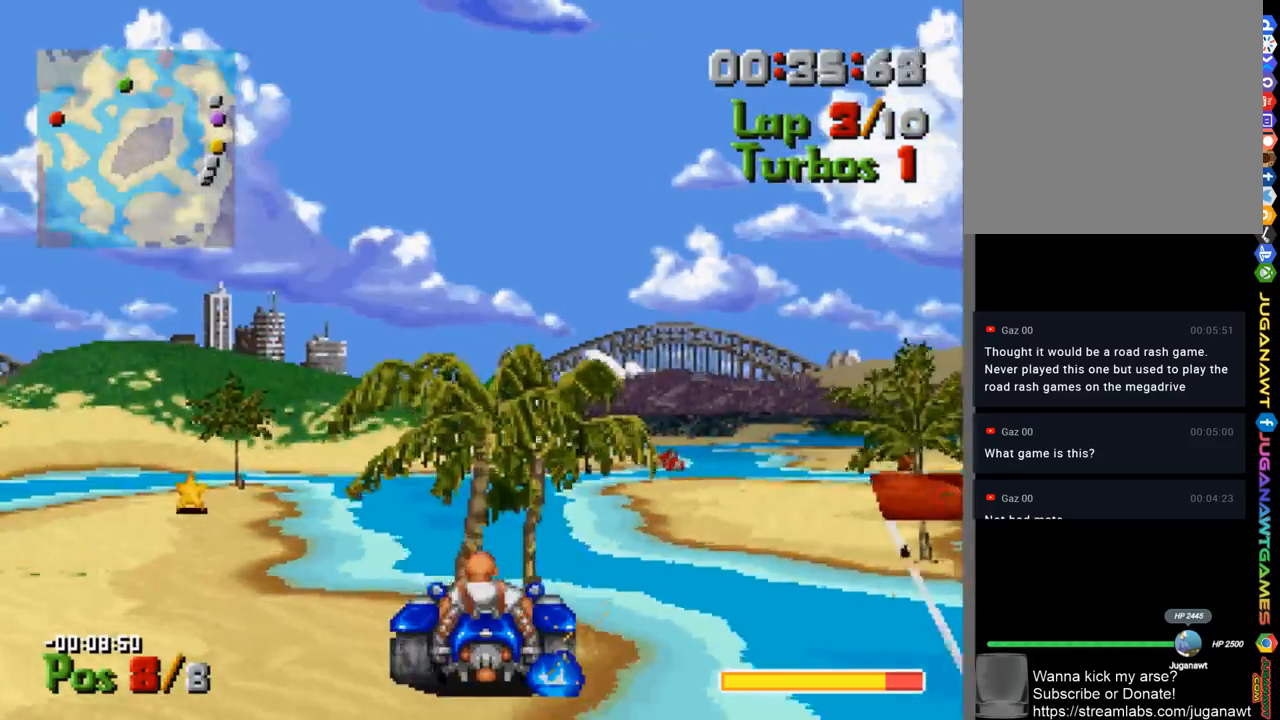
{"buttons": ["A", "DPAD_RIGHT"], "left_stick": "center", "right_stick": "center", "events": [[233, "DPAD_RIGHT", "up"], [433, "DPAD_RIGHT", "down"]]}
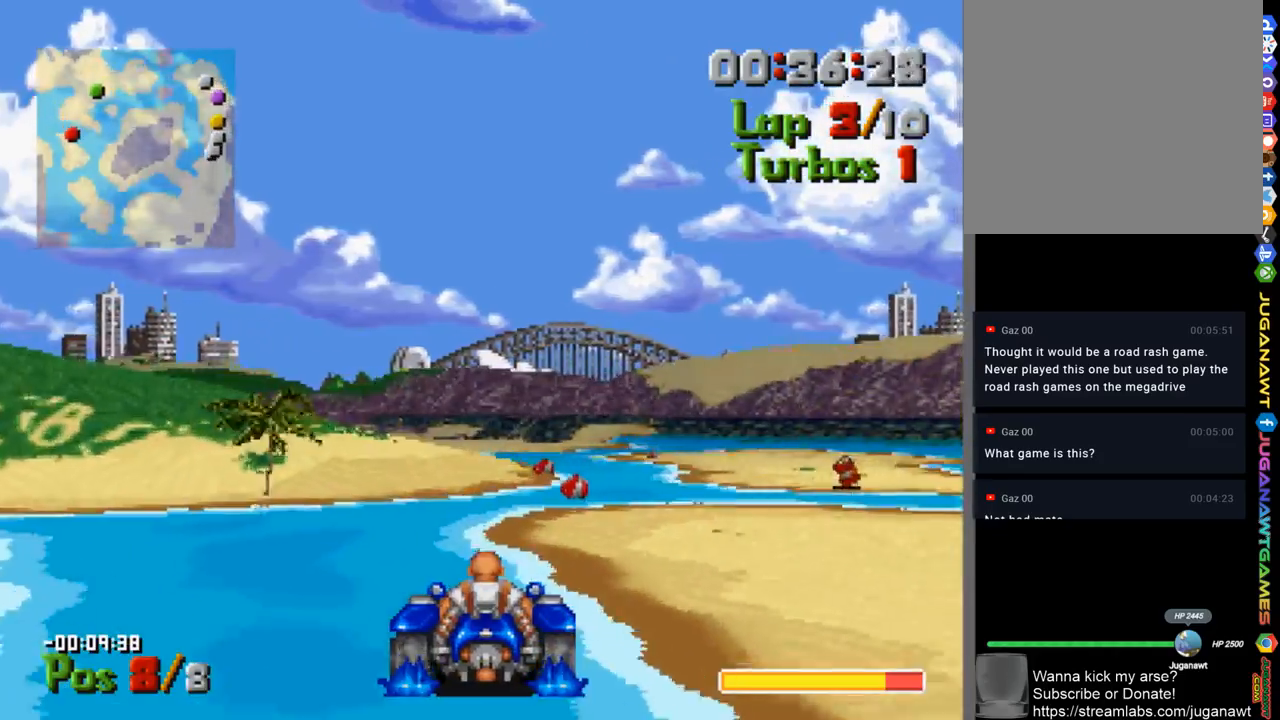
{"buttons": ["A"], "left_stick": "center", "right_stick": "center", "events": [[433, "DPAD_RIGHT", "up"]]}
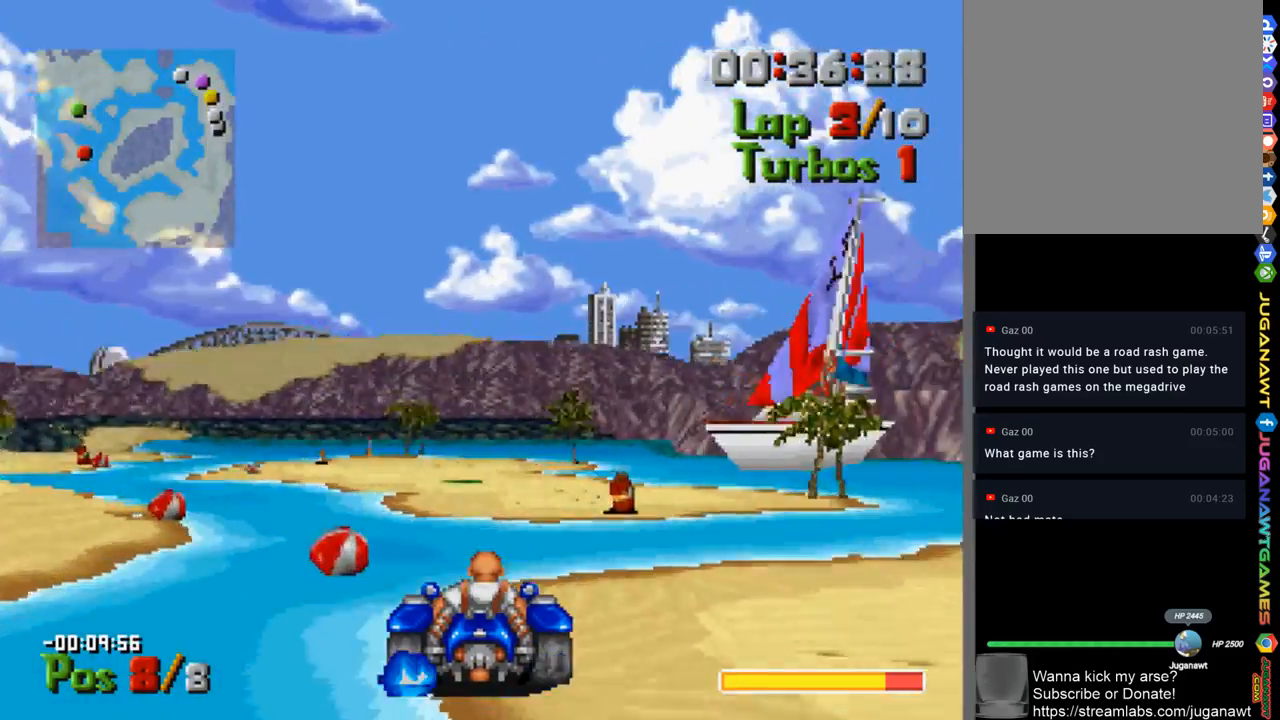
{"buttons": ["A", "DPAD_LEFT"], "left_stick": "center", "right_stick": "center", "events": [[133, "DPAD_LEFT", "down"], [333, "DPAD_LEFT", "up"], [467, "DPAD_LEFT", "down"]]}
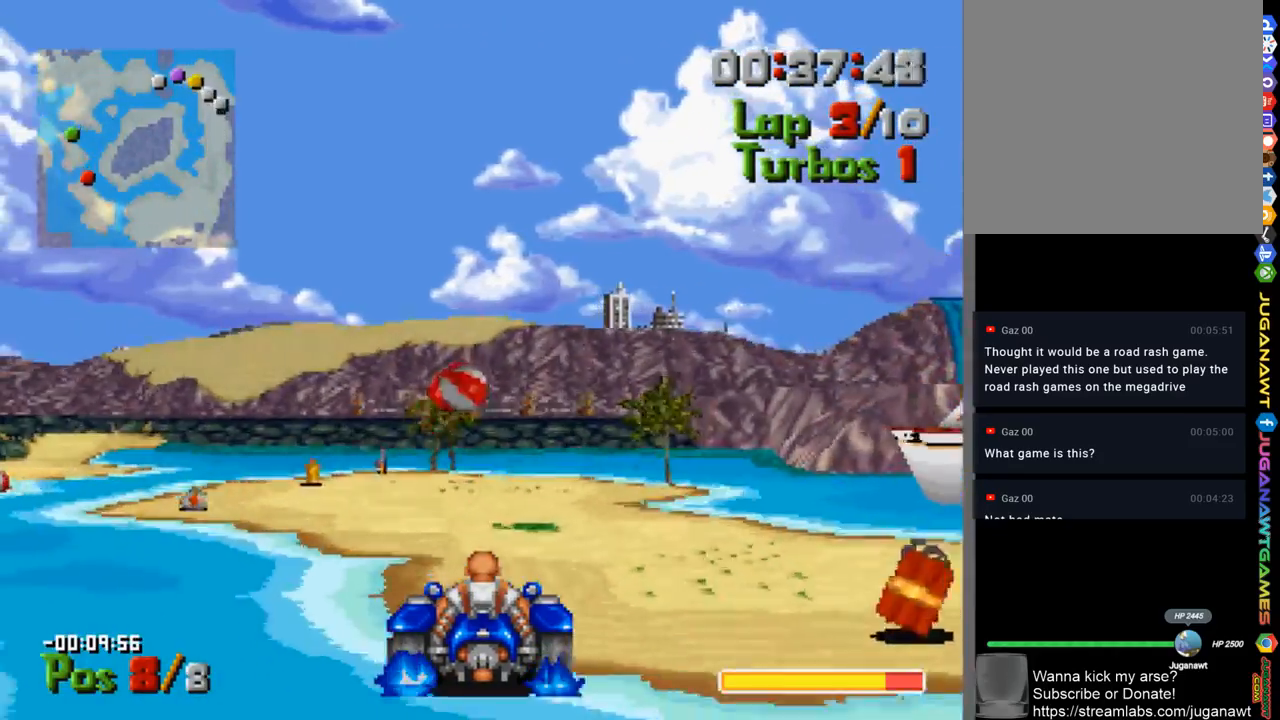
{"buttons": ["A", "DPAD_LEFT"], "left_stick": "center", "right_stick": "center", "events": [[317, "DPAD_LEFT", "up"], [467, "DPAD_LEFT", "down"]]}
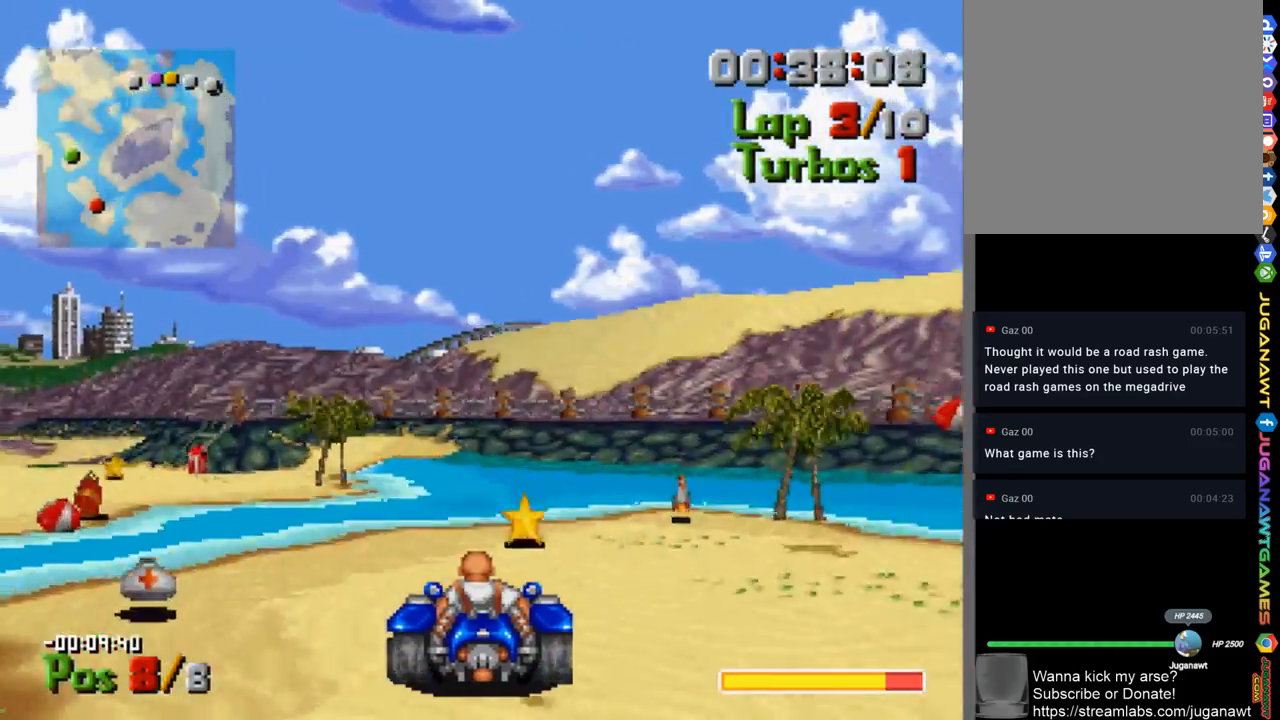
{"buttons": ["A", "DPAD_LEFT"], "left_stick": "center", "right_stick": "center", "events": [[300, "A", "up"], [500, "A", "down"]]}
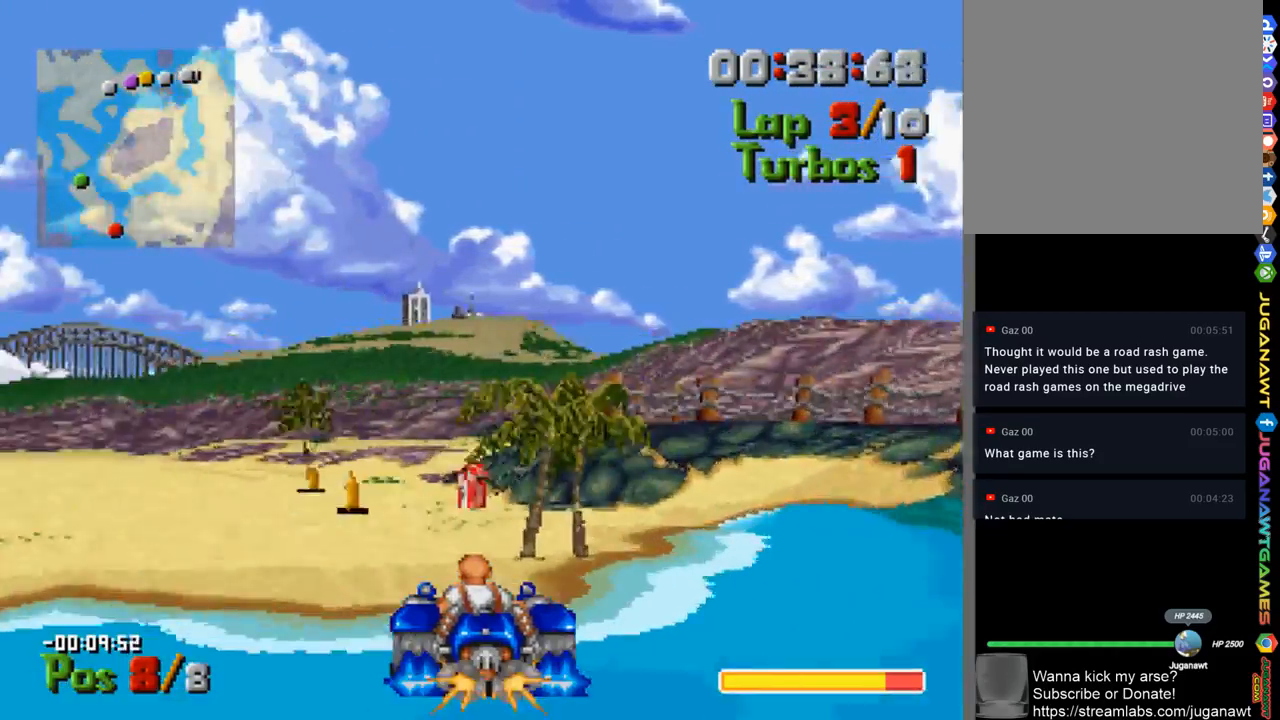
{"buttons": ["A"], "left_stick": "center", "right_stick": "center", "events": [[167, "DPAD_LEFT", "up"]]}
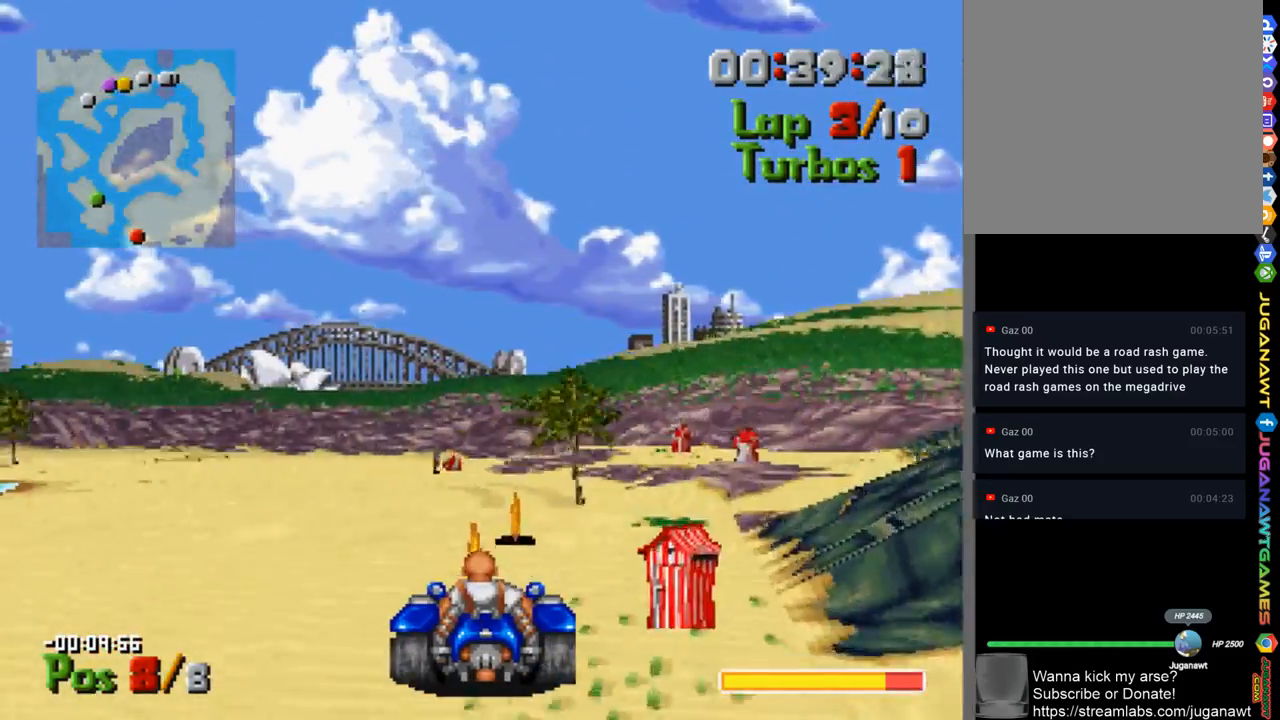
{"buttons": ["A"], "left_stick": "center", "right_stick": "center", "events": [[67, "DPAD_LEFT", "down"], [267, "DPAD_LEFT", "up"]]}
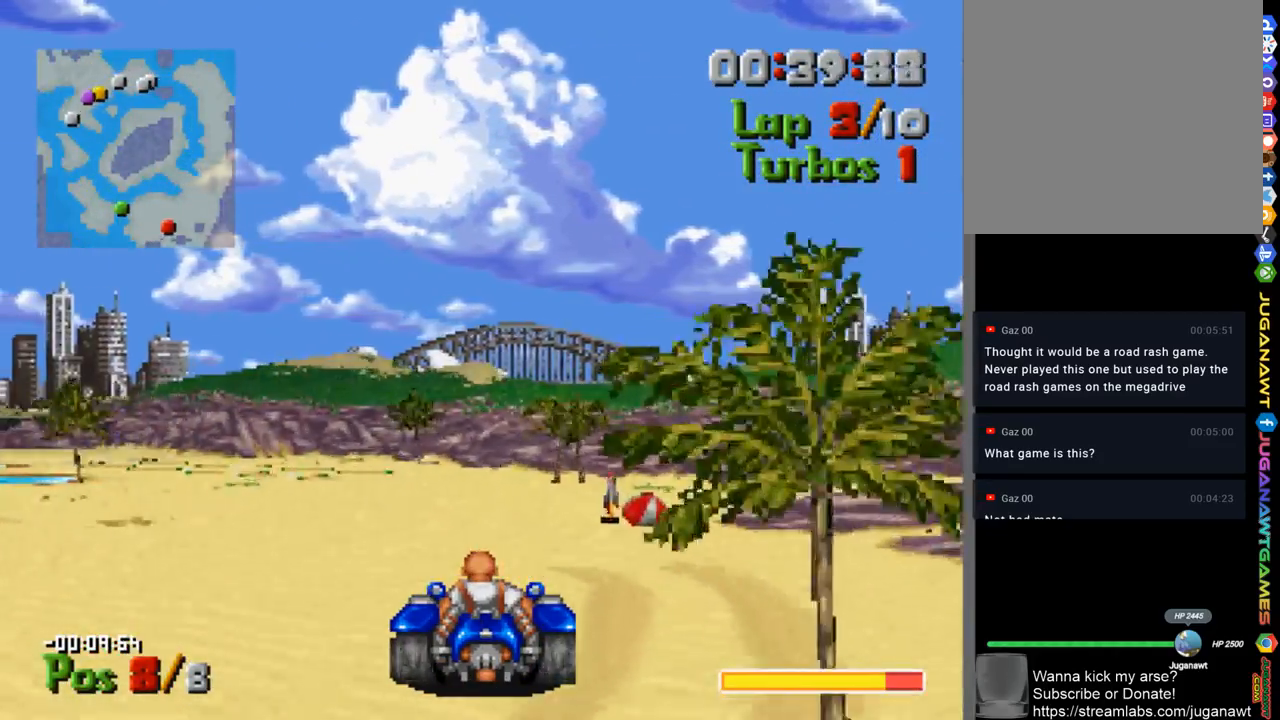
{"buttons": ["A"], "left_stick": "center", "right_stick": "center", "events": [[33, "DPAD_LEFT", "down"], [467, "DPAD_LEFT", "up"]]}
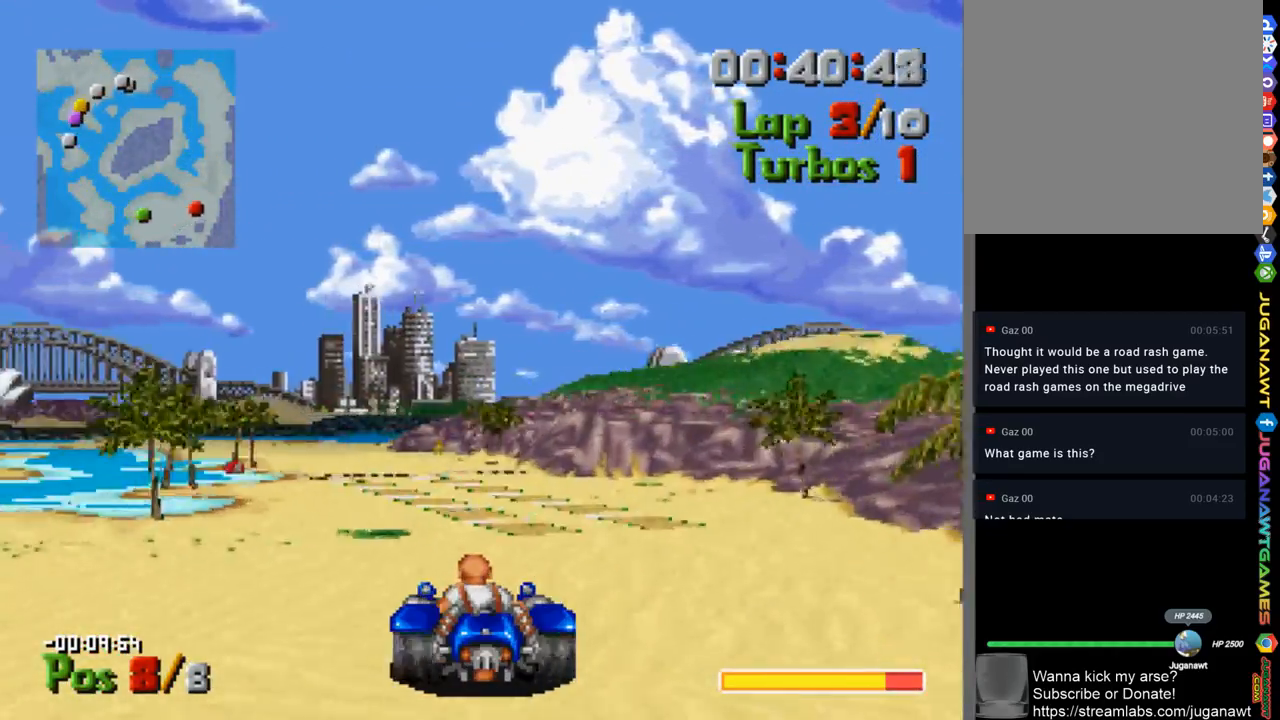
{"buttons": ["A"], "left_stick": "center", "right_stick": "center", "events": [[167, "DPAD_LEFT", "down"], [333, "DPAD_LEFT", "up"]]}
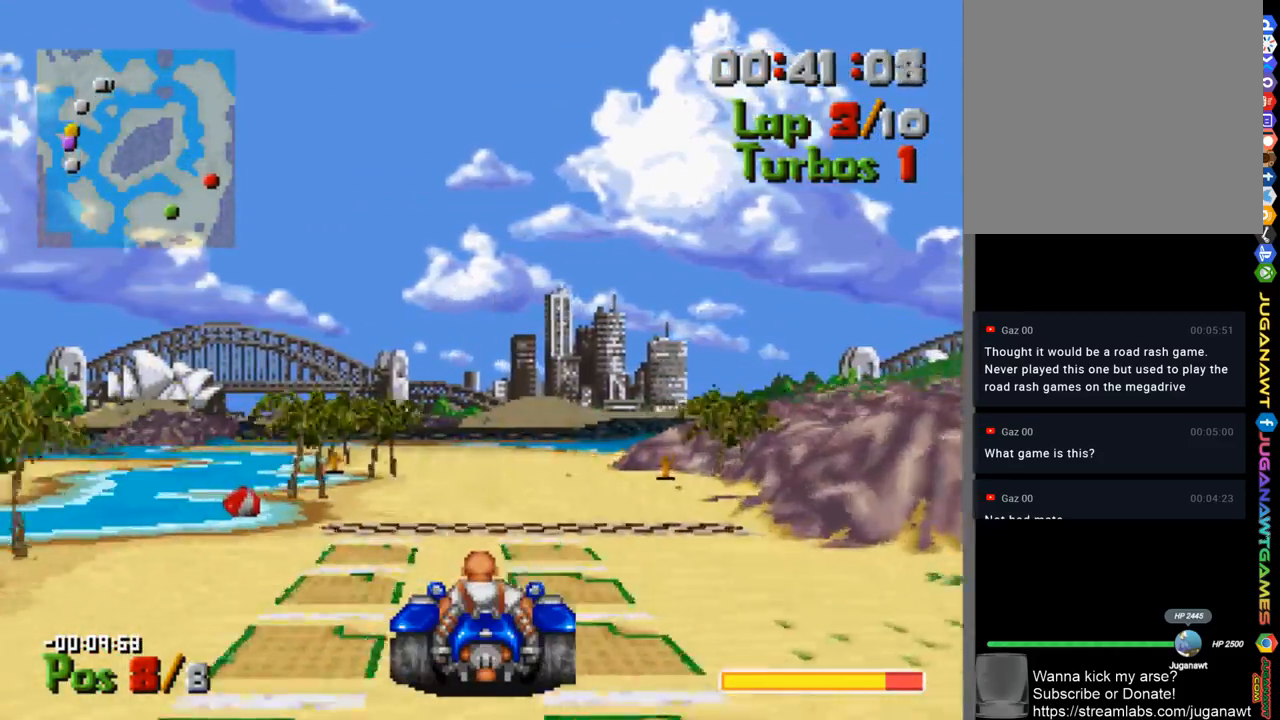
{"buttons": ["A"], "left_stick": "center", "right_stick": "center", "events": []}
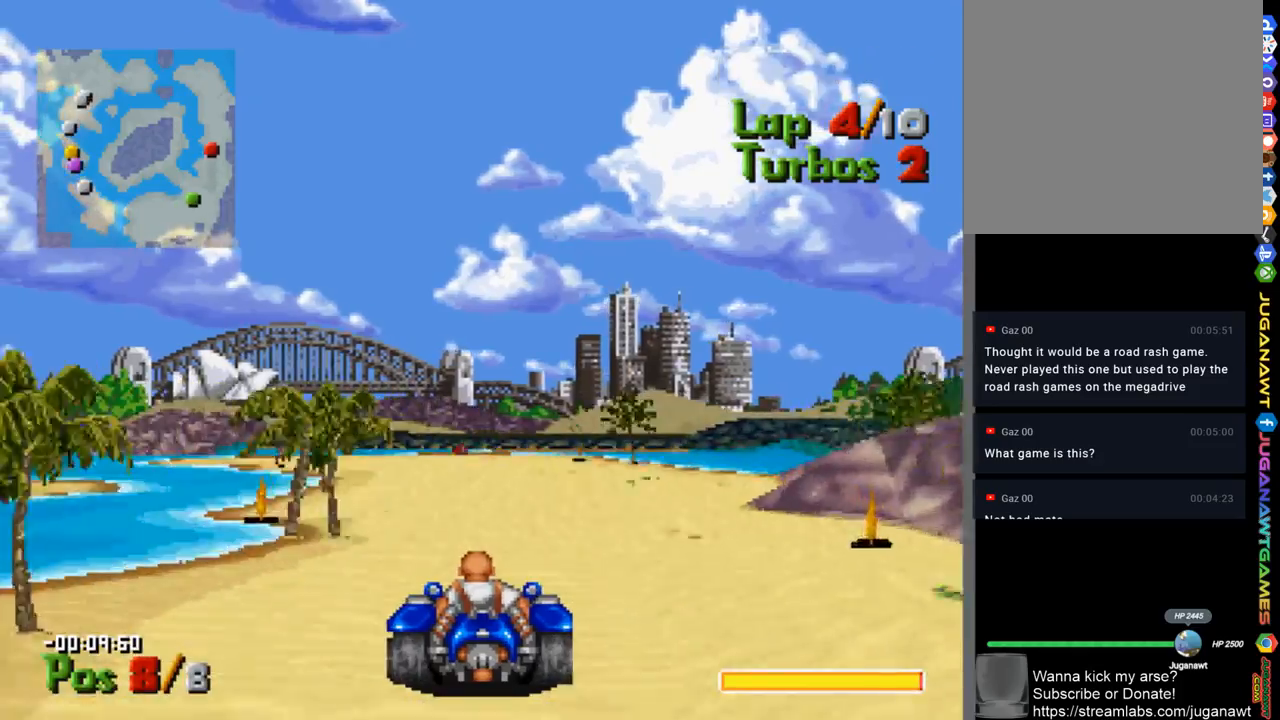
{"buttons": ["A", "DPAD_LEFT"], "left_stick": "center", "right_stick": "center", "events": [[367, "DPAD_LEFT", "down"]]}
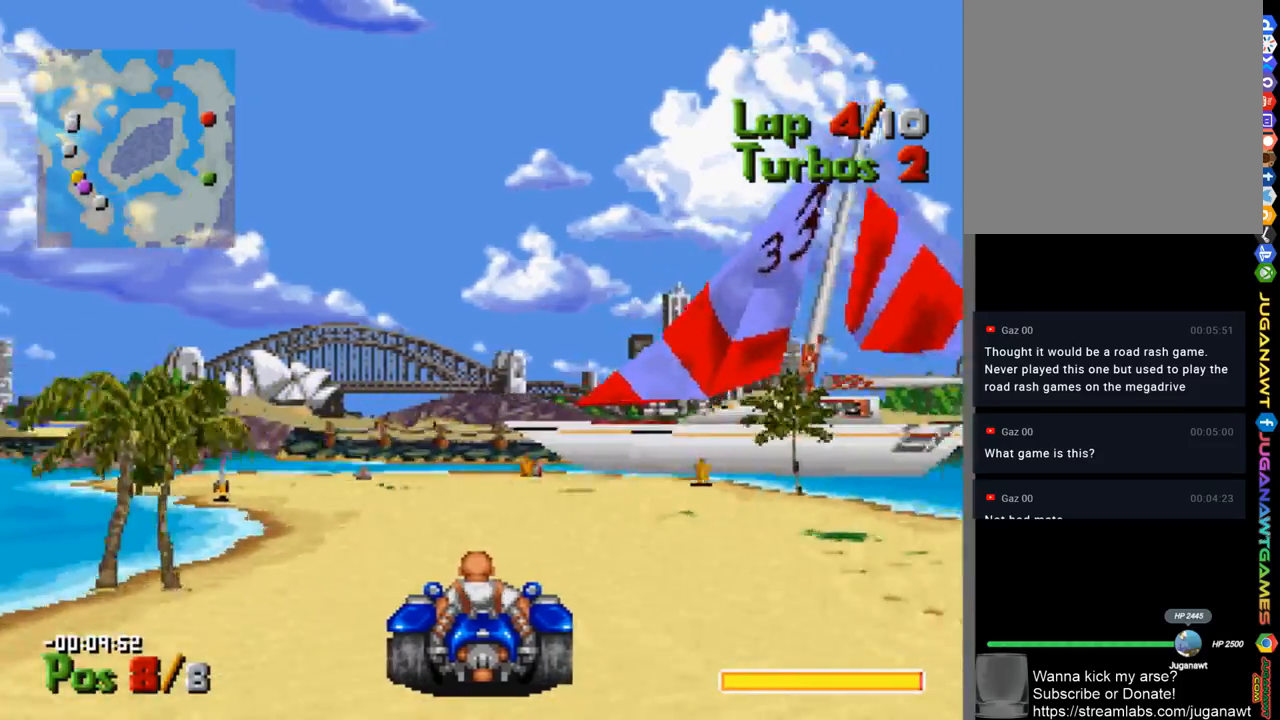
{"buttons": ["DPAD_LEFT"], "left_stick": "center", "right_stick": "center", "events": [[433, "A", "up"]]}
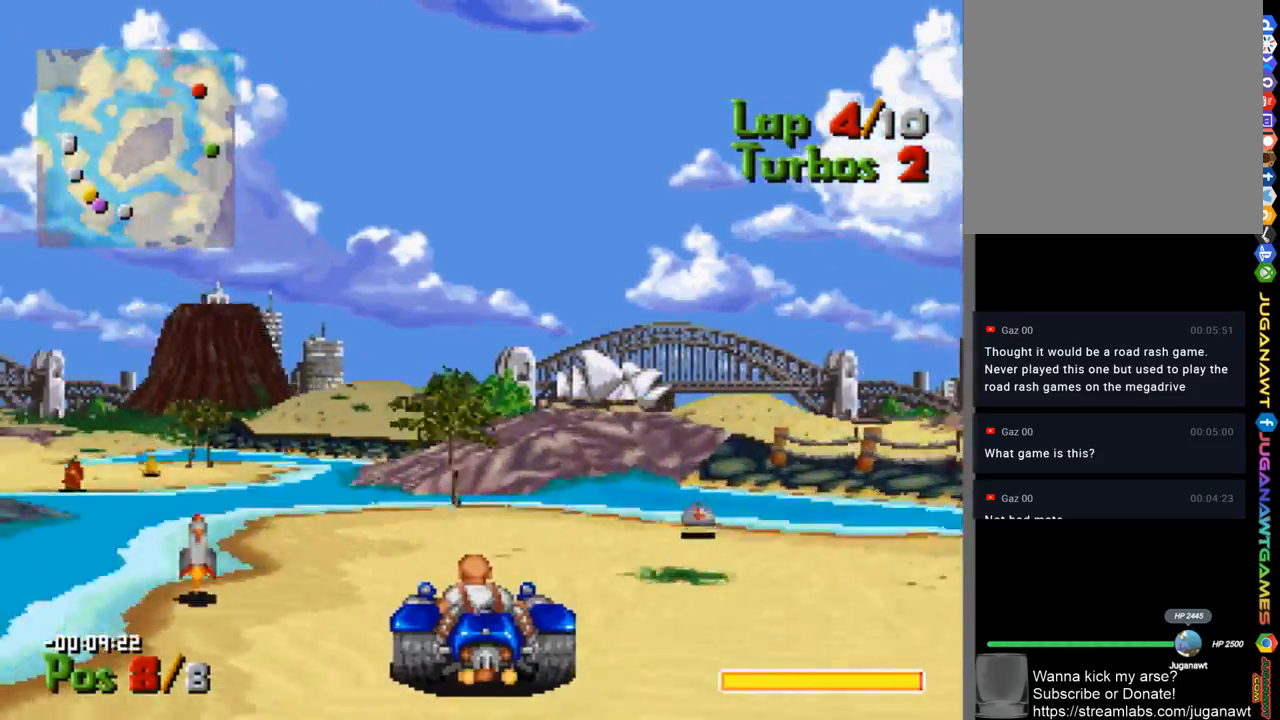
{"buttons": ["A"], "left_stick": "center", "right_stick": "center", "events": [[167, "A", "down"], [300, "DPAD_LEFT", "up"]]}
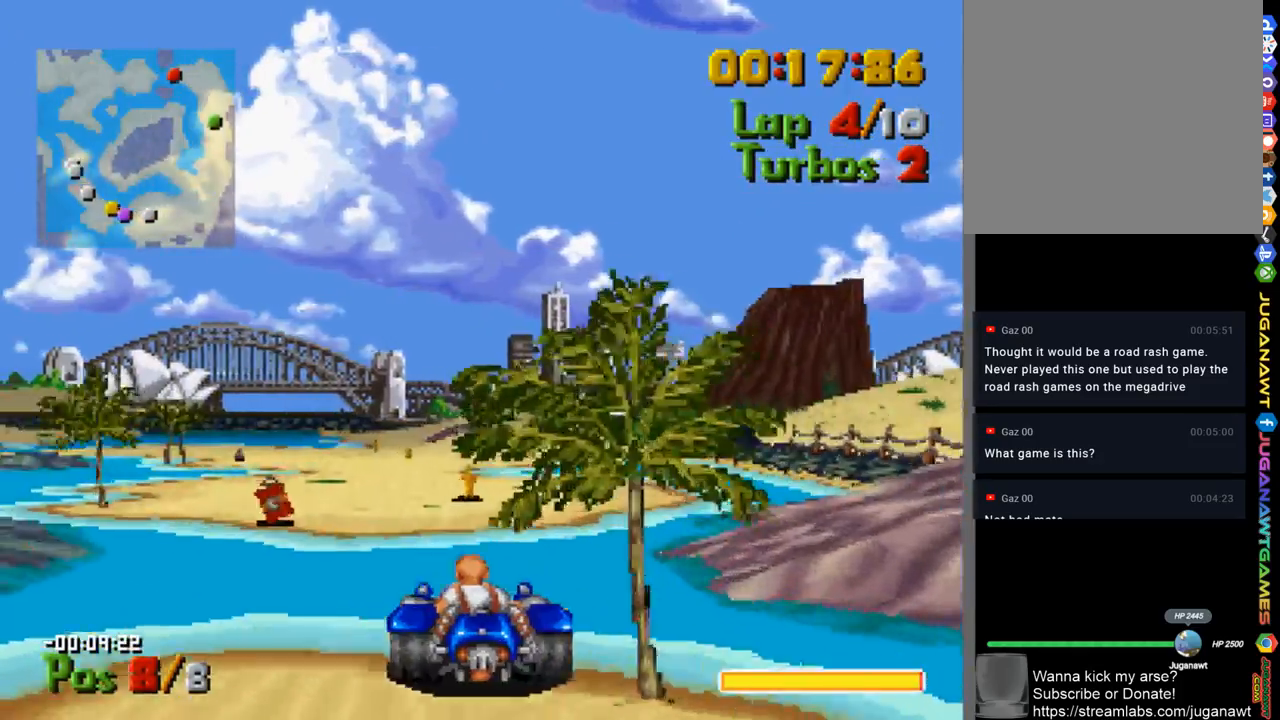
{"buttons": ["A", "DPAD_LEFT"], "left_stick": "center", "right_stick": "center", "events": [[100, "DPAD_LEFT", "down"], [133, "B", "down"], [200, "DPAD_LEFT", "up"], [233, "B", "up"], [433, "DPAD_LEFT", "down"]]}
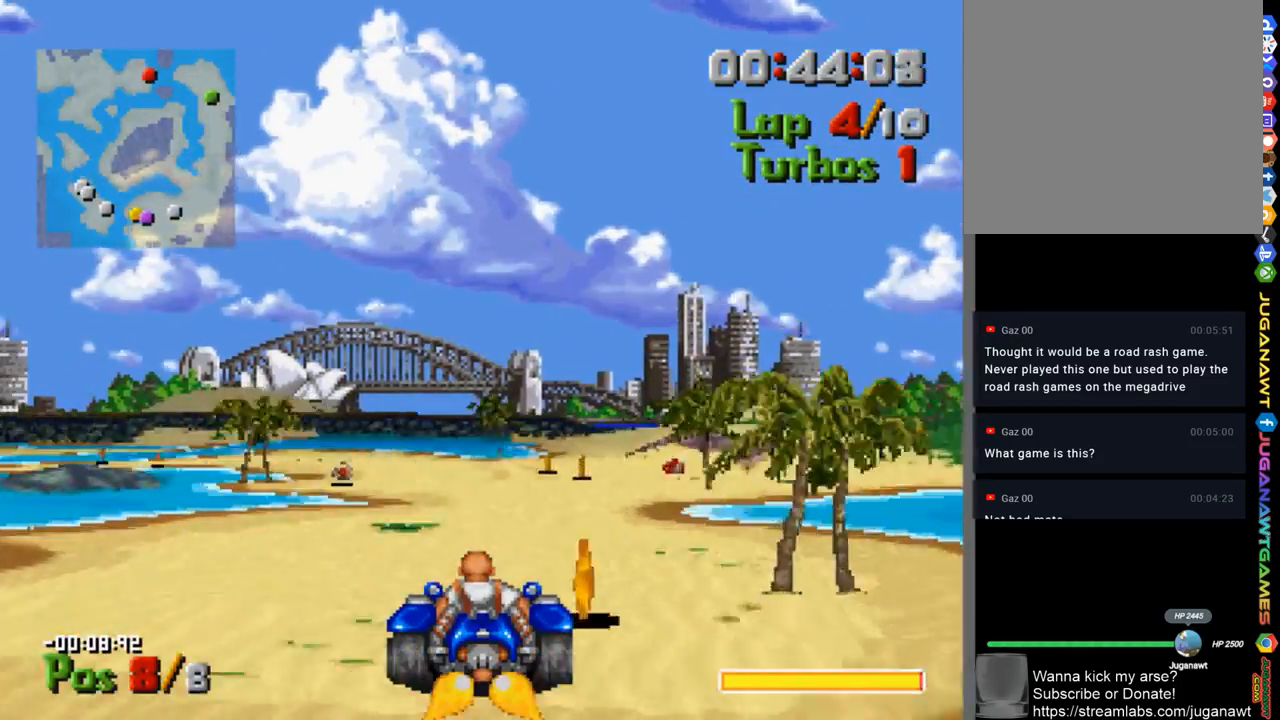
{"buttons": ["A", "DPAD_LEFT"], "left_stick": "center", "right_stick": "center", "events": [[33, "DPAD_LEFT", "up"], [333, "DPAD_LEFT", "down"]]}
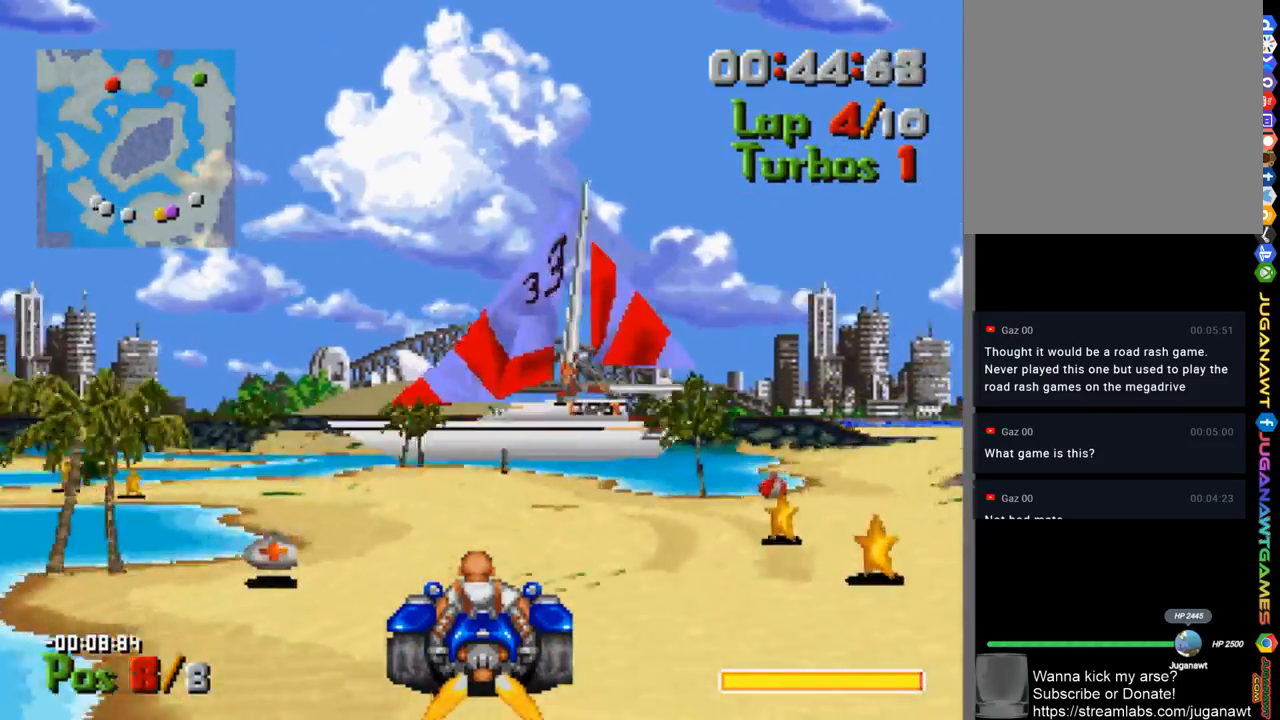
{"buttons": ["DPAD_LEFT"], "left_stick": "center", "right_stick": "center", "events": [[233, "A", "up"], [267, "A", "down"], [433, "A", "up"]]}
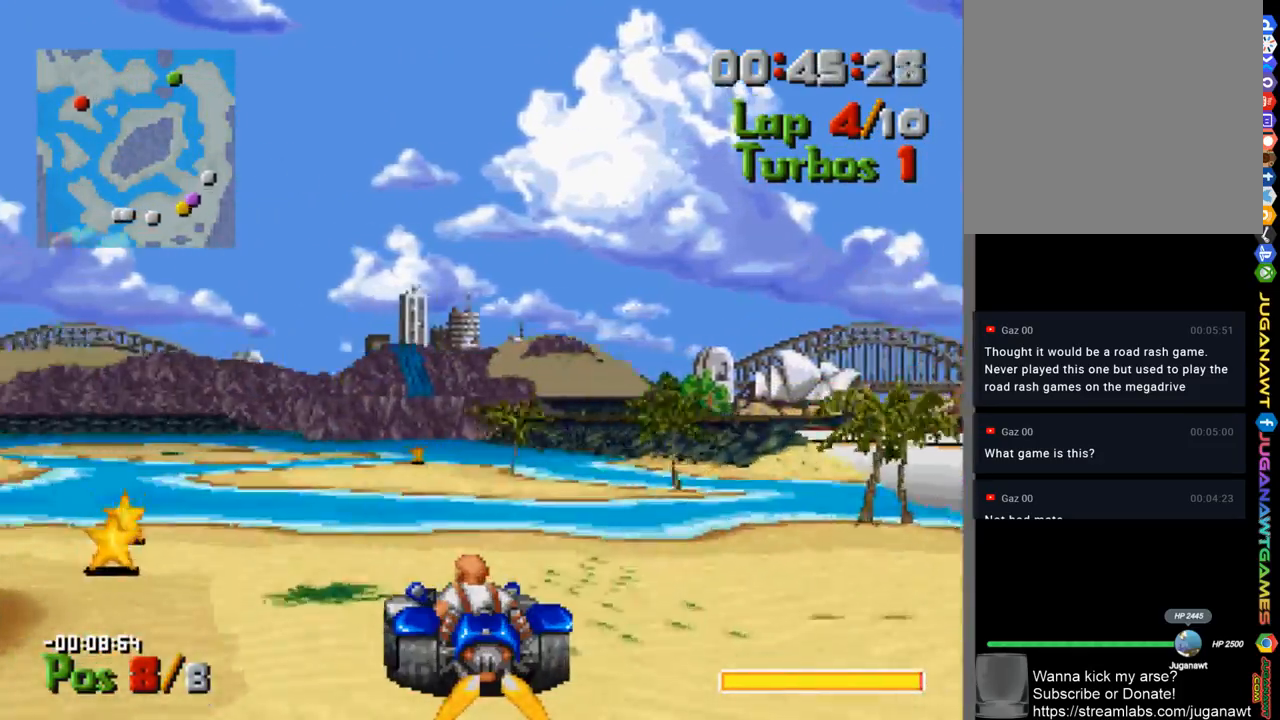
{"buttons": ["A"], "left_stick": "center", "right_stick": "center", "events": [[67, "A", "down"], [200, "DPAD_LEFT", "up"]]}
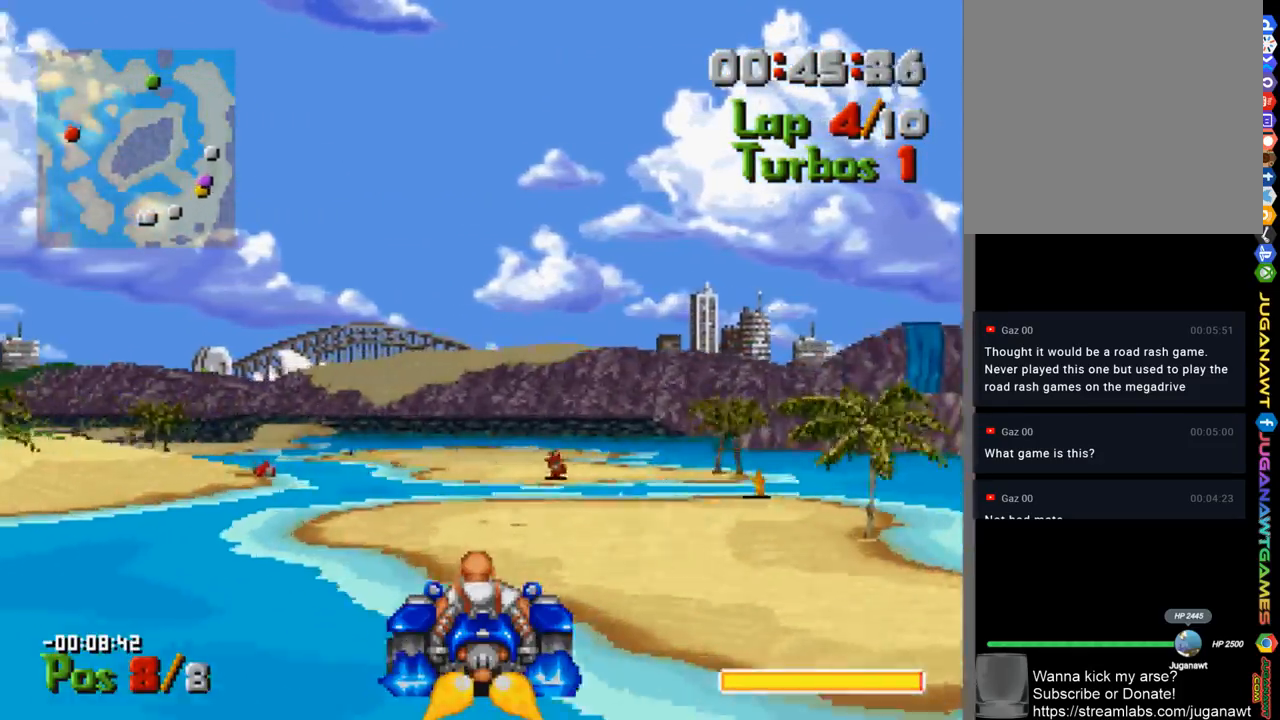
{"buttons": ["A"], "left_stick": "center", "right_stick": "center", "events": [[33, "DPAD_LEFT", "down"], [133, "DPAD_LEFT", "up"], [333, "DPAD_RIGHT", "down"], [433, "DPAD_RIGHT", "up"]]}
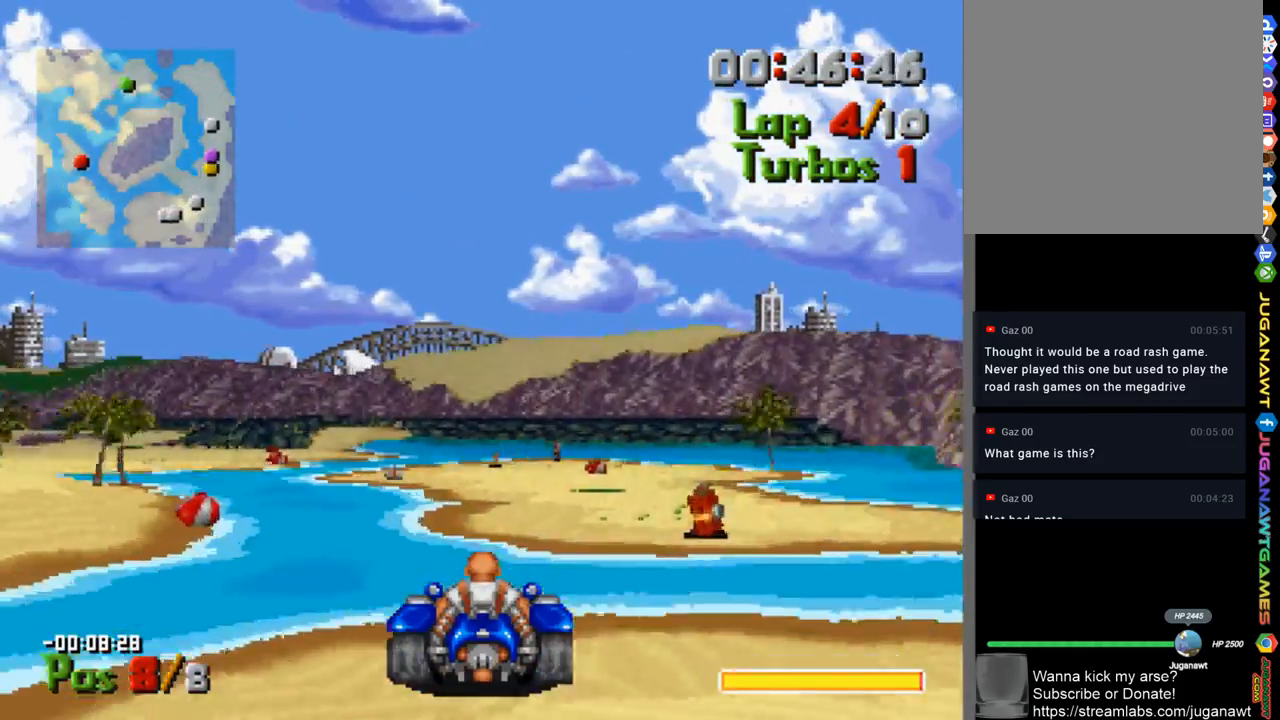
{"buttons": ["A", "DPAD_LEFT"], "left_stick": "center", "right_stick": "center", "events": [[400, "DPAD_LEFT", "down"]]}
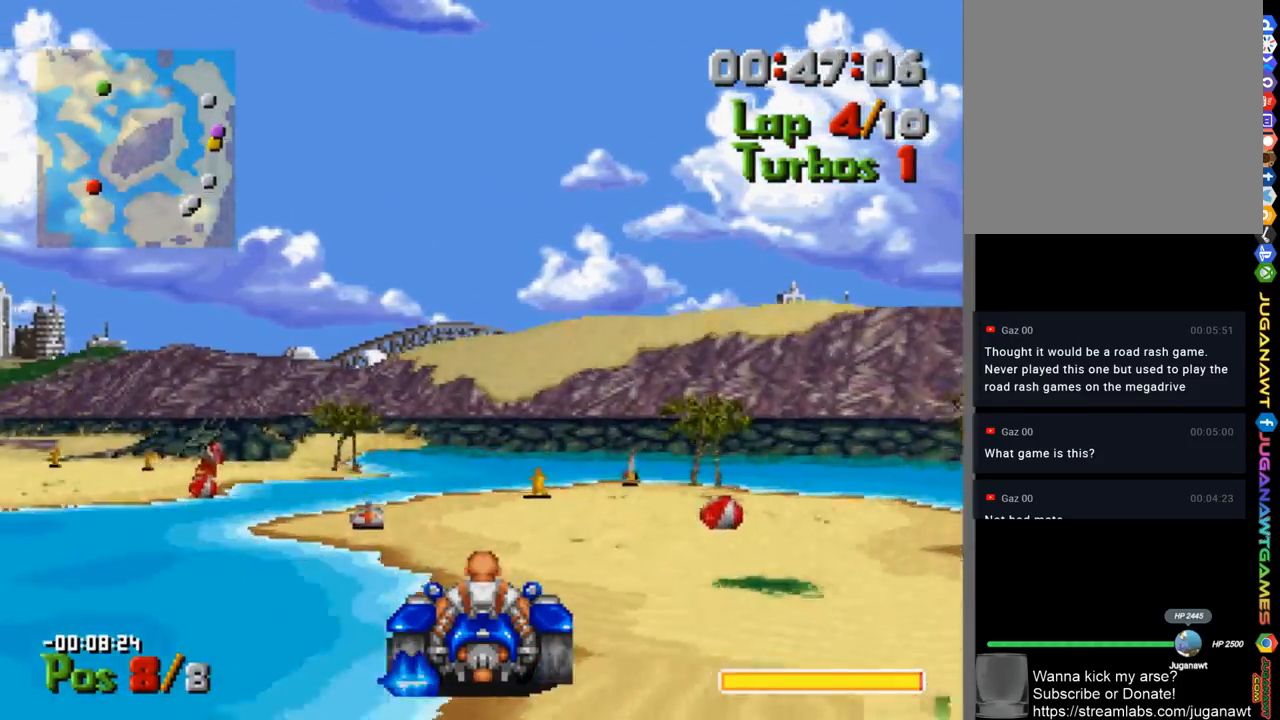
{"buttons": ["A", "DPAD_LEFT"], "left_stick": "center", "right_stick": "center", "events": [[67, "DPAD_LEFT", "up"], [200, "DPAD_LEFT", "down"], [400, "DPAD_LEFT", "up"], [499, "DPAD_LEFT", "down"]]}
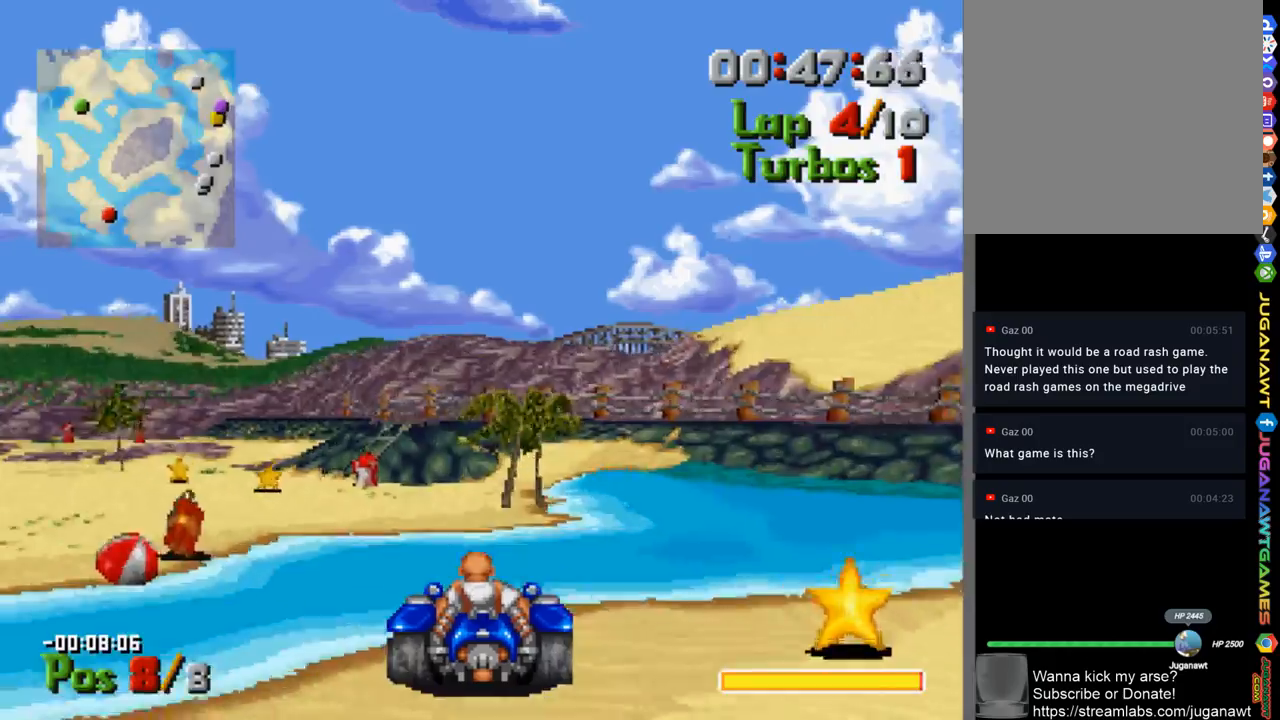
{"buttons": ["A", "DPAD_LEFT"], "left_stick": "center", "right_stick": "center", "events": []}
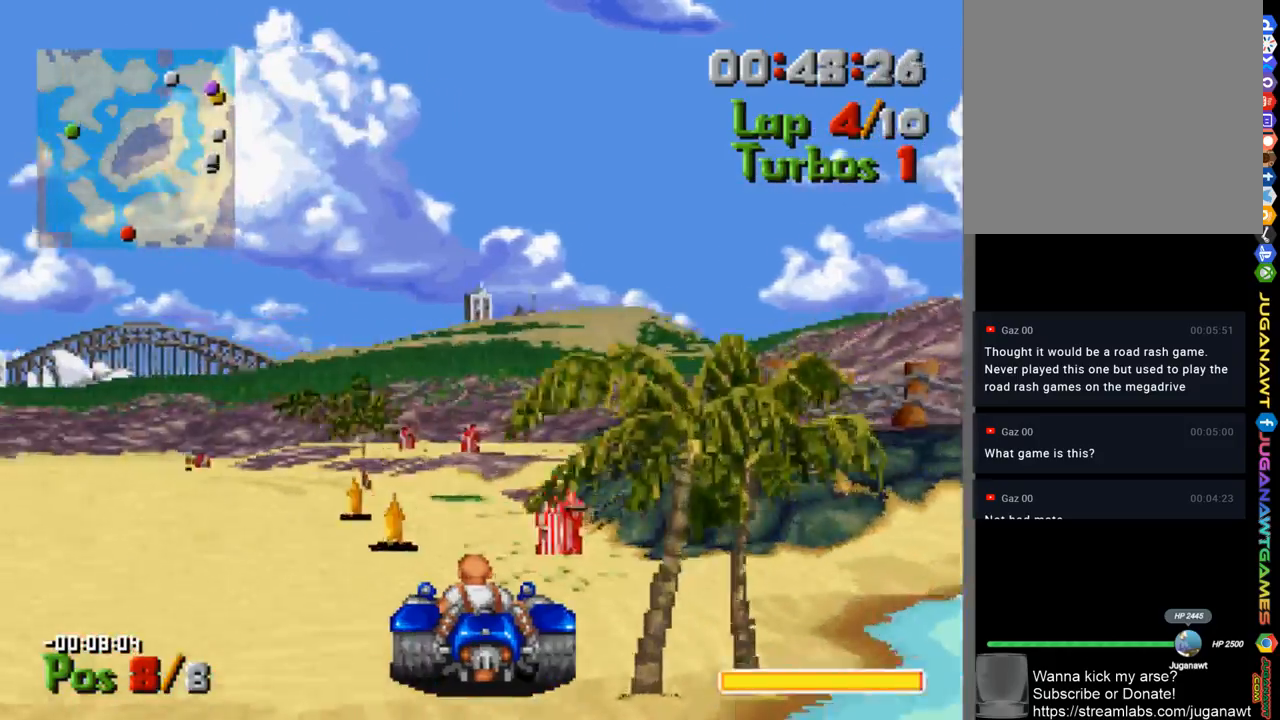
{"buttons": ["A"], "left_stick": "center", "right_stick": "center", "events": [[333, "DPAD_LEFT", "up"]]}
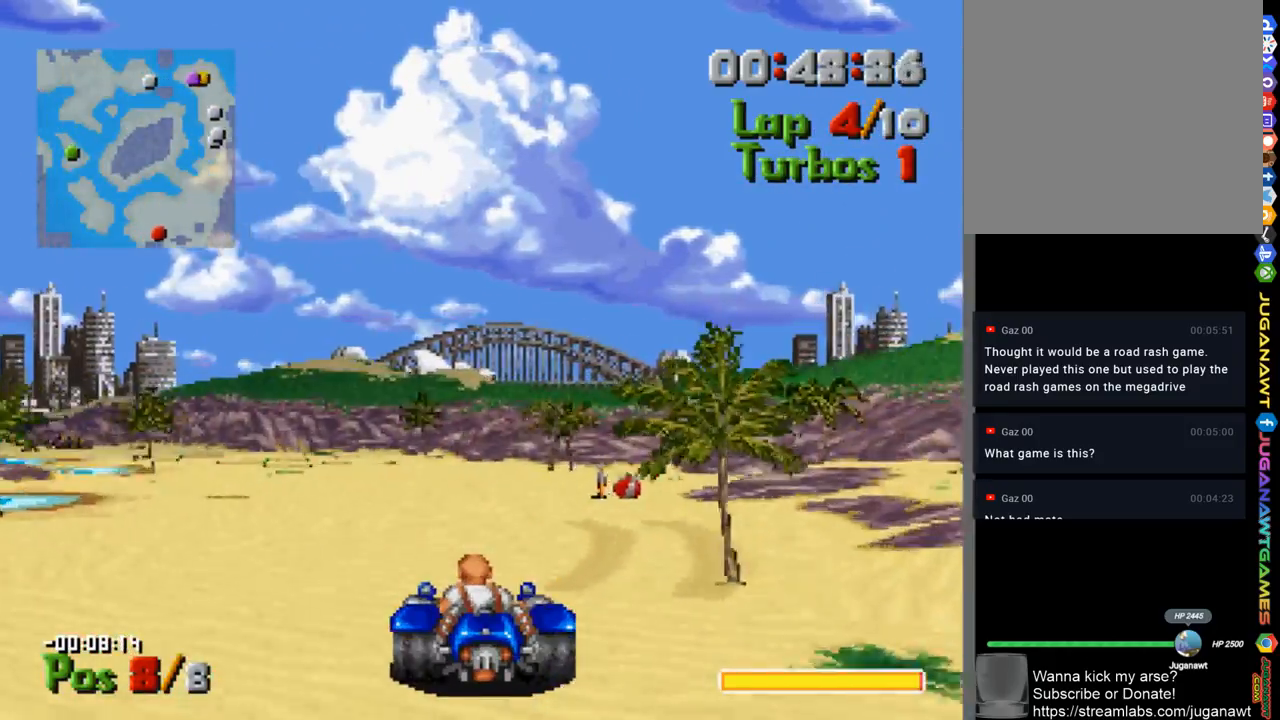
{"buttons": ["A"], "left_stick": "center", "right_stick": "center", "events": [[167, "DPAD_LEFT", "down"], [367, "DPAD_LEFT", "up"]]}
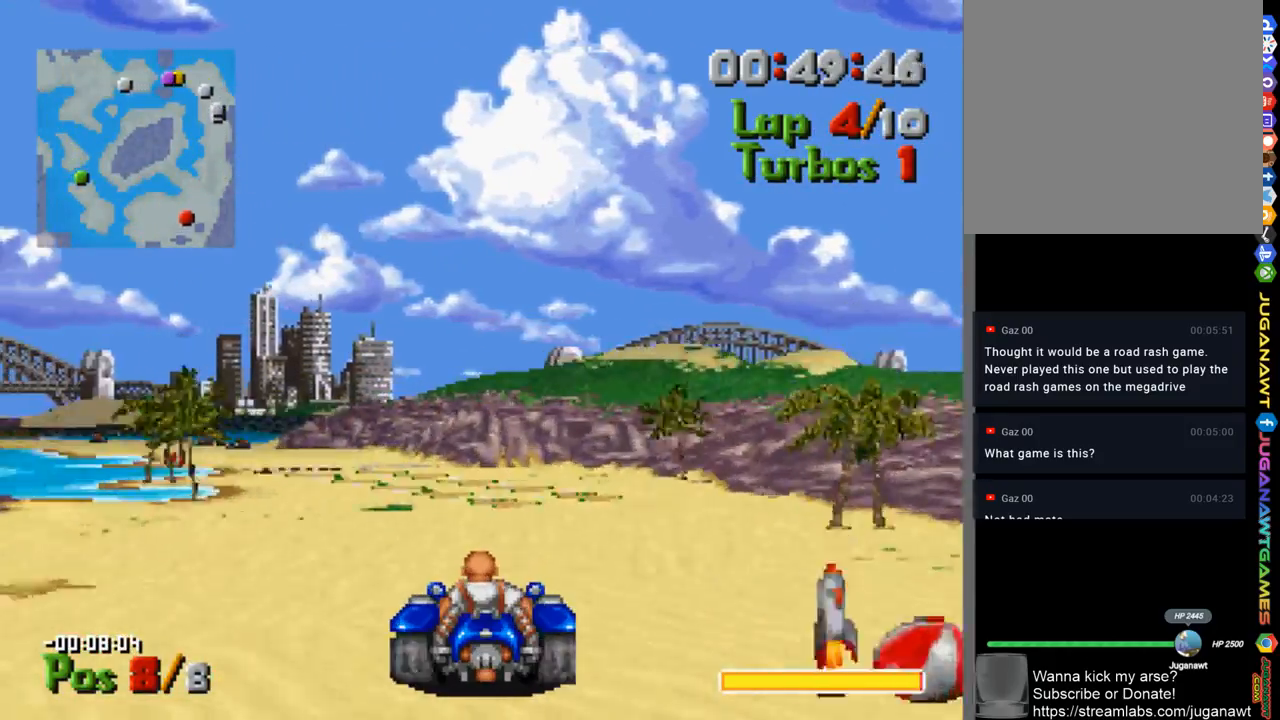
{"buttons": ["A"], "left_stick": "center", "right_stick": "center", "events": [[233, "DPAD_LEFT", "down"], [500, "DPAD_LEFT", "up"]]}